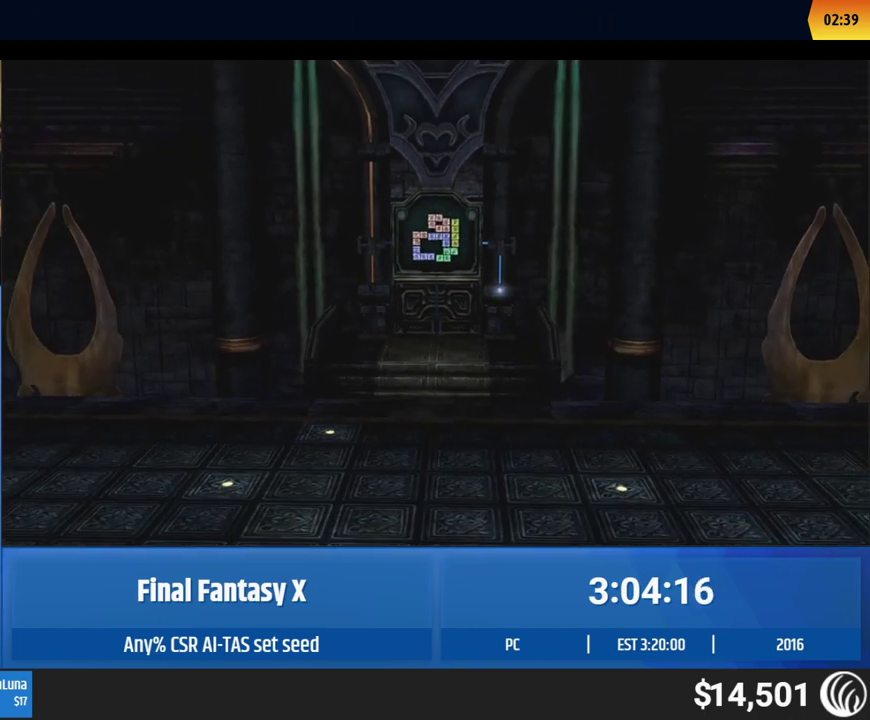
Gameplay with a controller (Xbox layout); each line is a JSON object with the inputs held at the frame after it. "events" lists button and stick changes between this image and that frame as [ms after this image, input, new state], when the widget could be followed in between. This overlay highlights the sticks when they move; stick clicks (L3 R3) are not distinguishable. Not read: L3 R3 right_stick.
{"buttons": [], "left_stick": "up", "events": [[317, "left_stick", "up"]]}
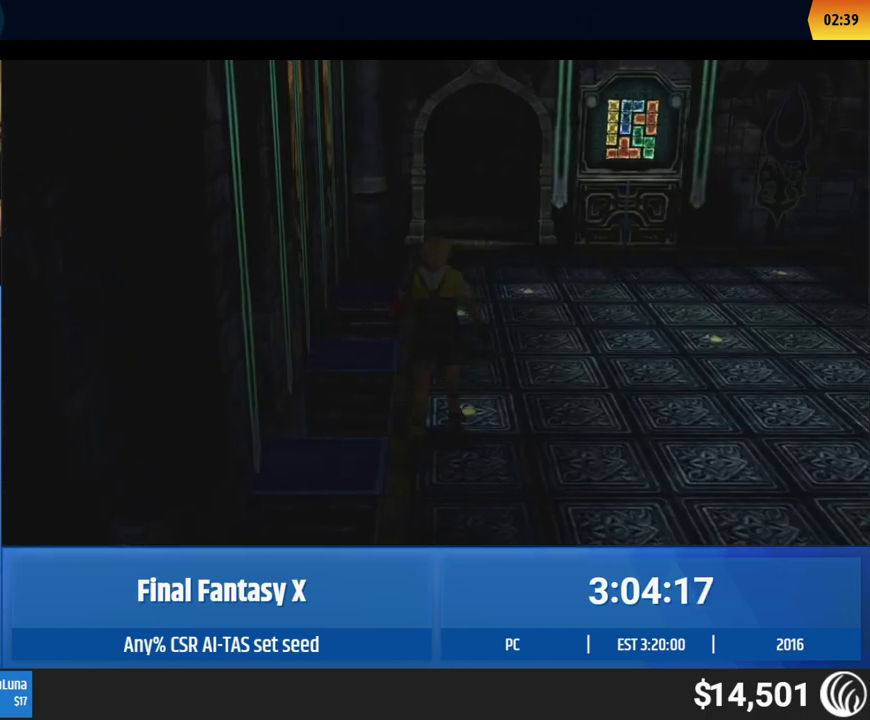
{"buttons": [], "left_stick": "up"}
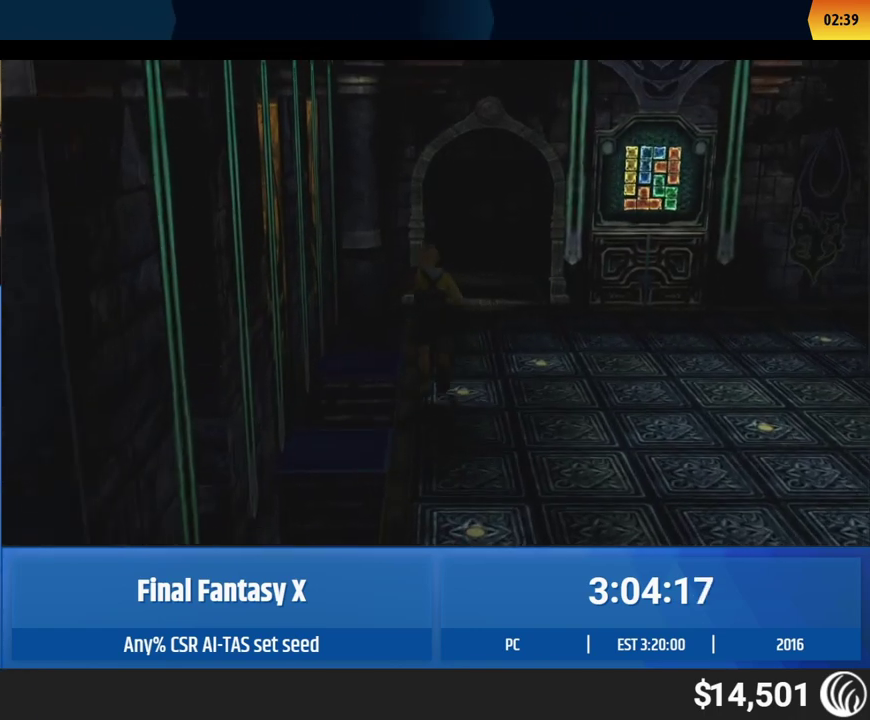
{"buttons": [], "left_stick": "up-right"}
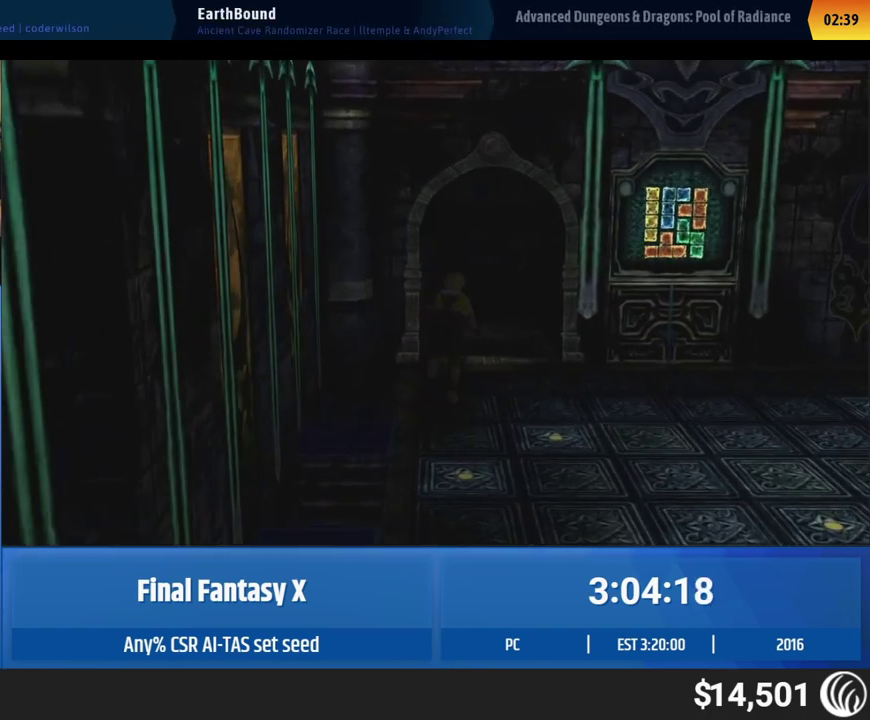
{"buttons": [], "left_stick": "up"}
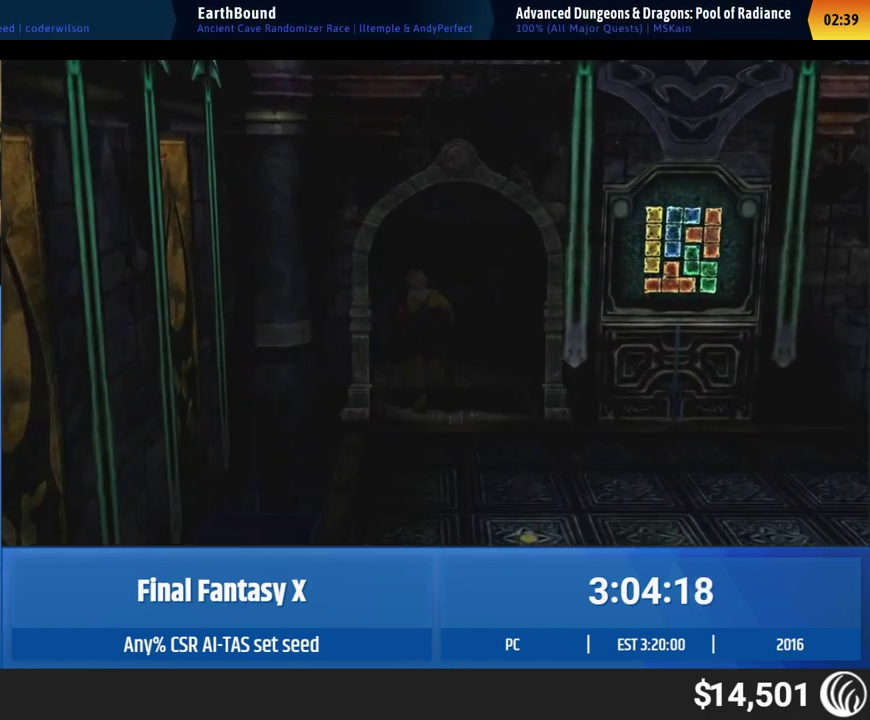
{"buttons": [], "left_stick": "center", "events": [[117, "left_stick", "center"]]}
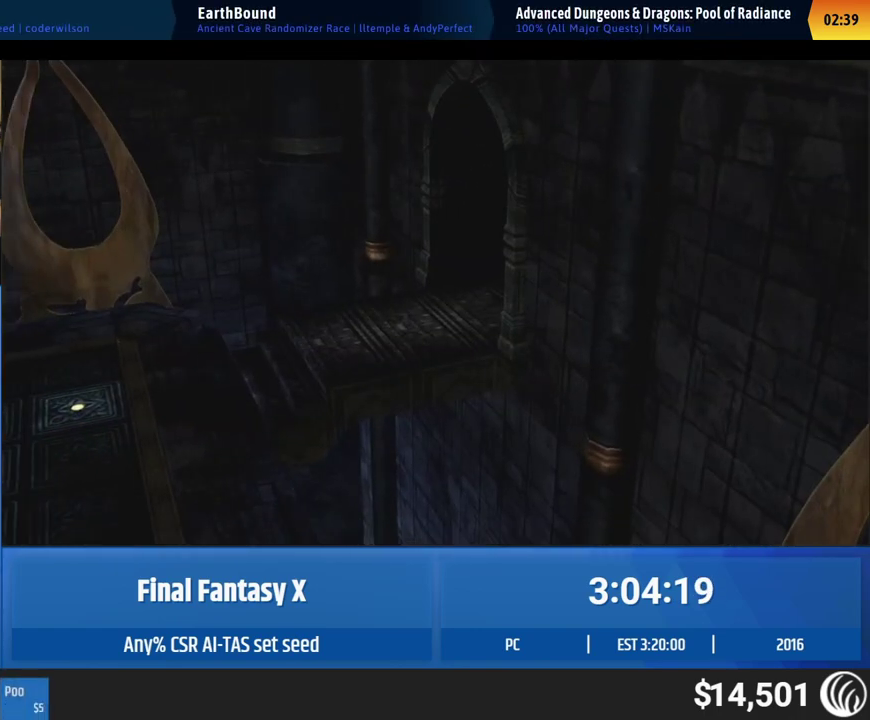
{"buttons": [], "left_stick": "center"}
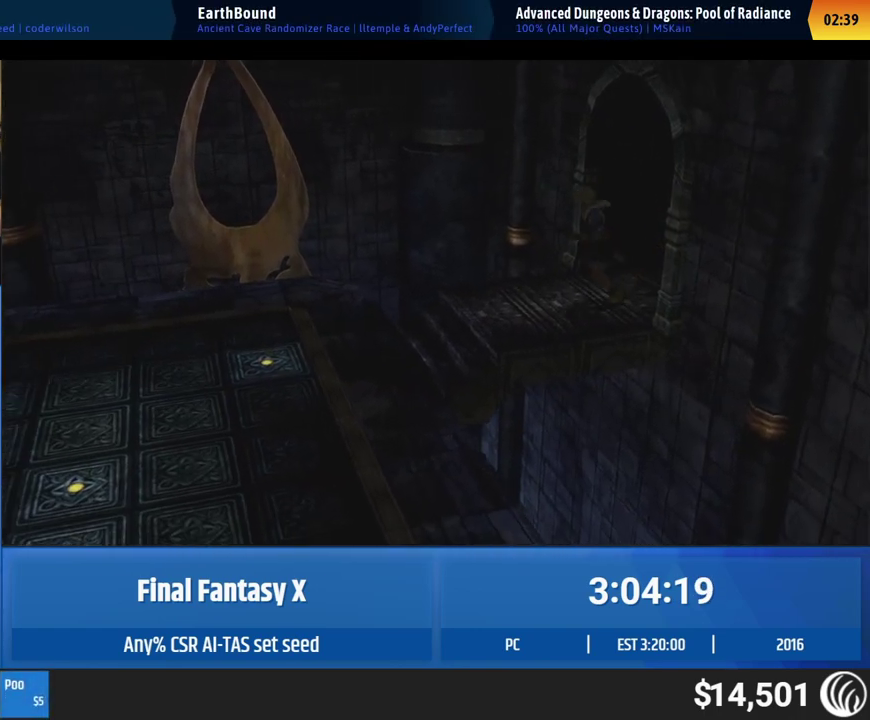
{"buttons": [], "left_stick": "center"}
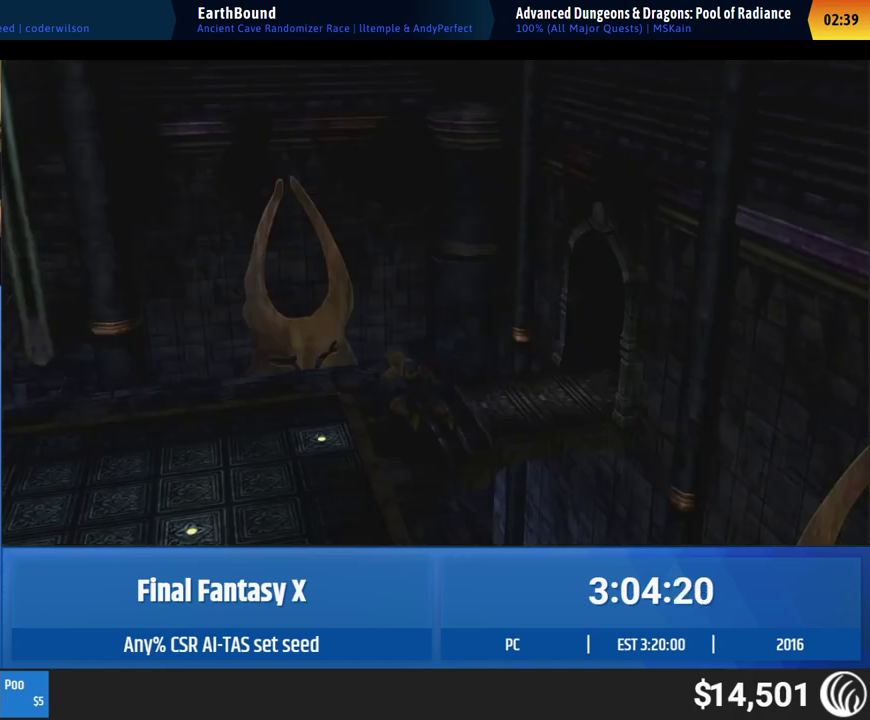
{"buttons": [], "left_stick": "down", "events": [[183, "left_stick", "up-left"], [417, "left_stick", "down"]]}
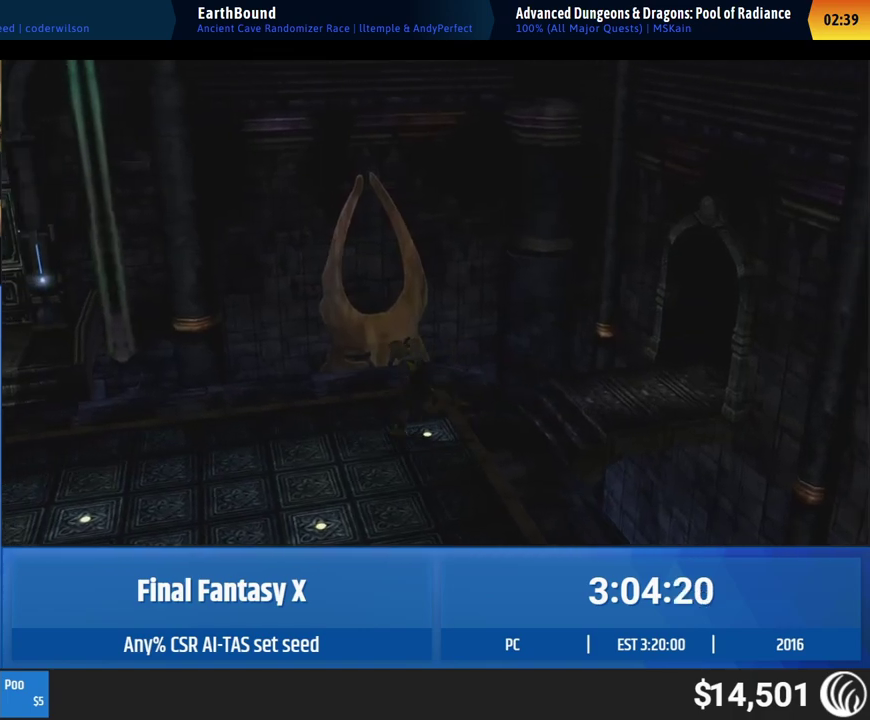
{"buttons": [], "left_stick": "down"}
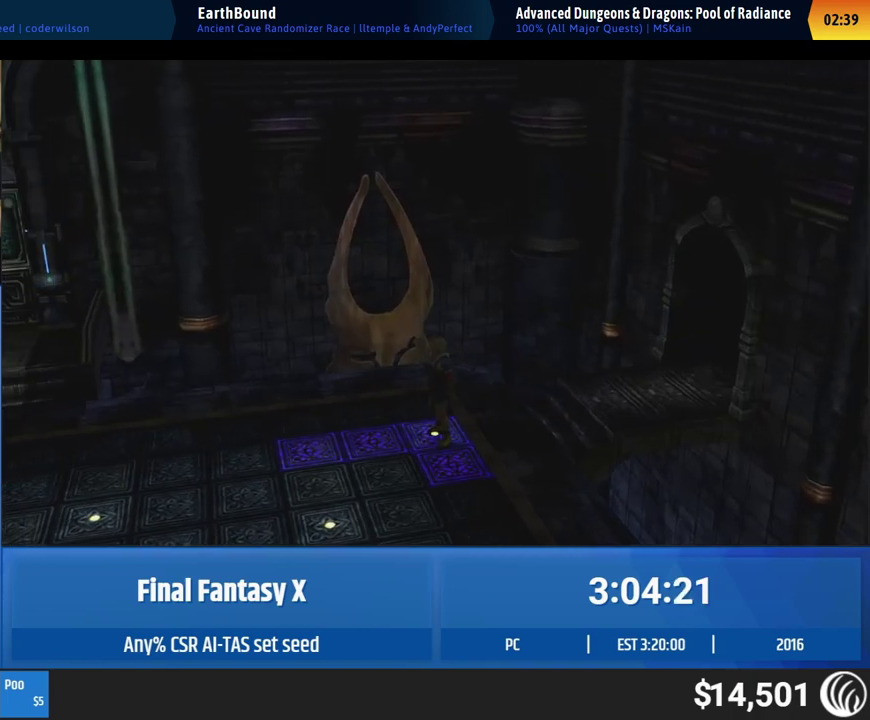
{"buttons": [], "left_stick": "down"}
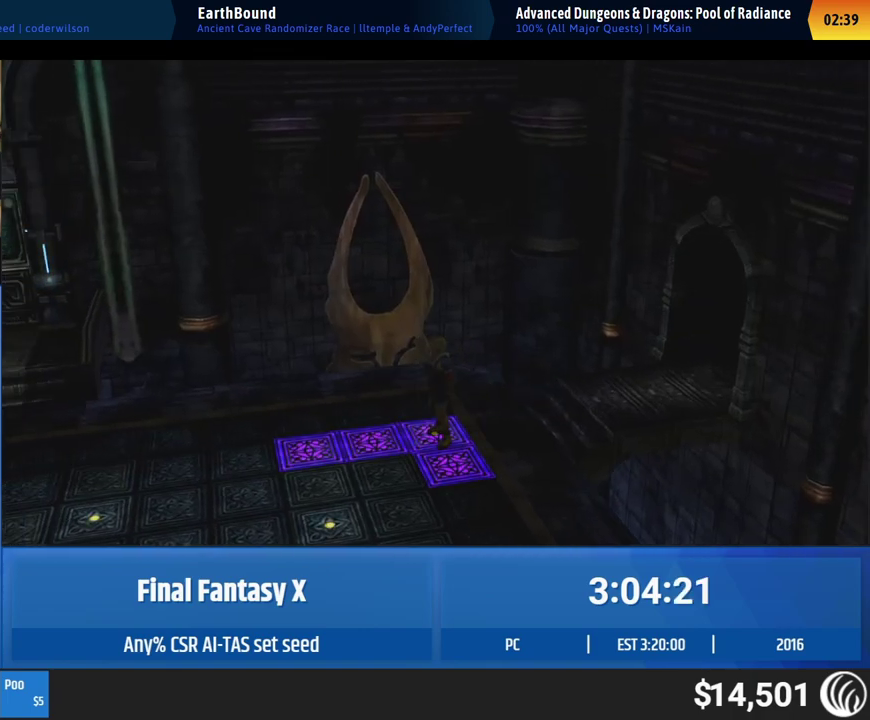
{"buttons": [], "left_stick": "down"}
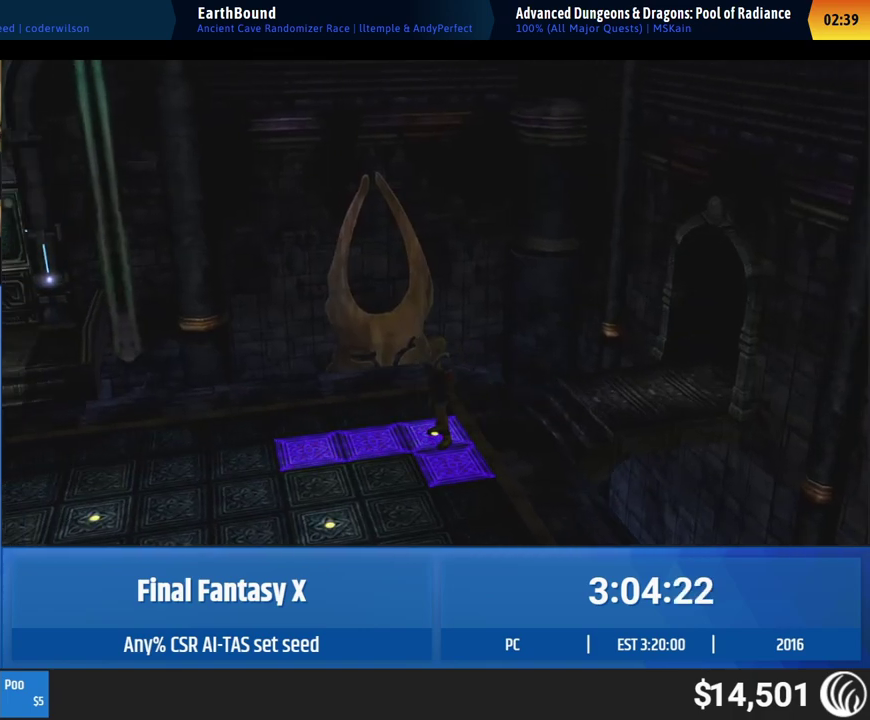
{"buttons": [], "left_stick": "down"}
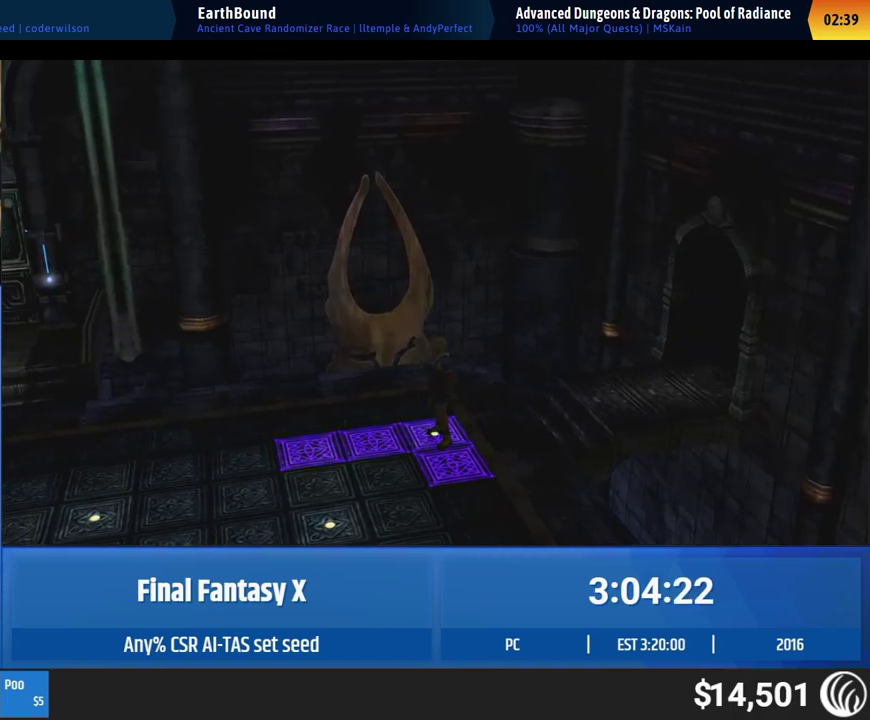
{"buttons": [], "left_stick": "down"}
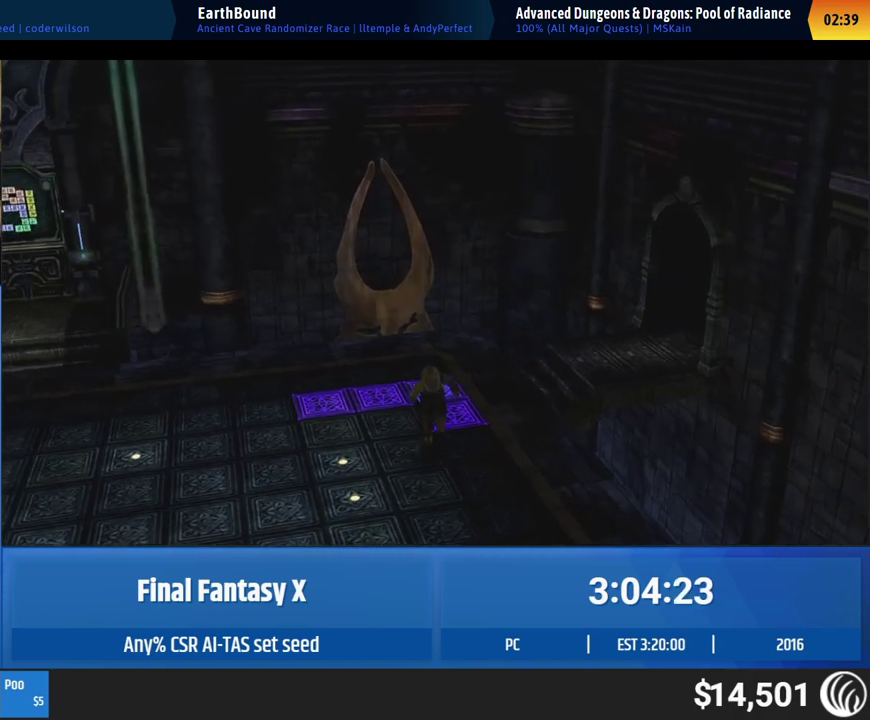
{"buttons": [], "left_stick": "down-left", "events": [[83, "left_stick", "down-left"]]}
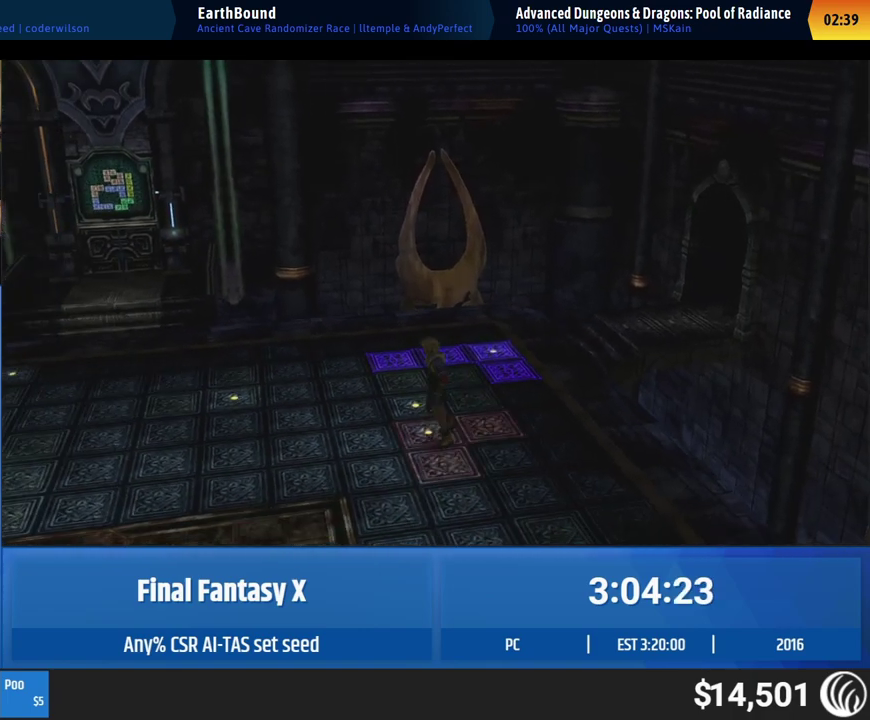
{"buttons": [], "left_stick": "down-left"}
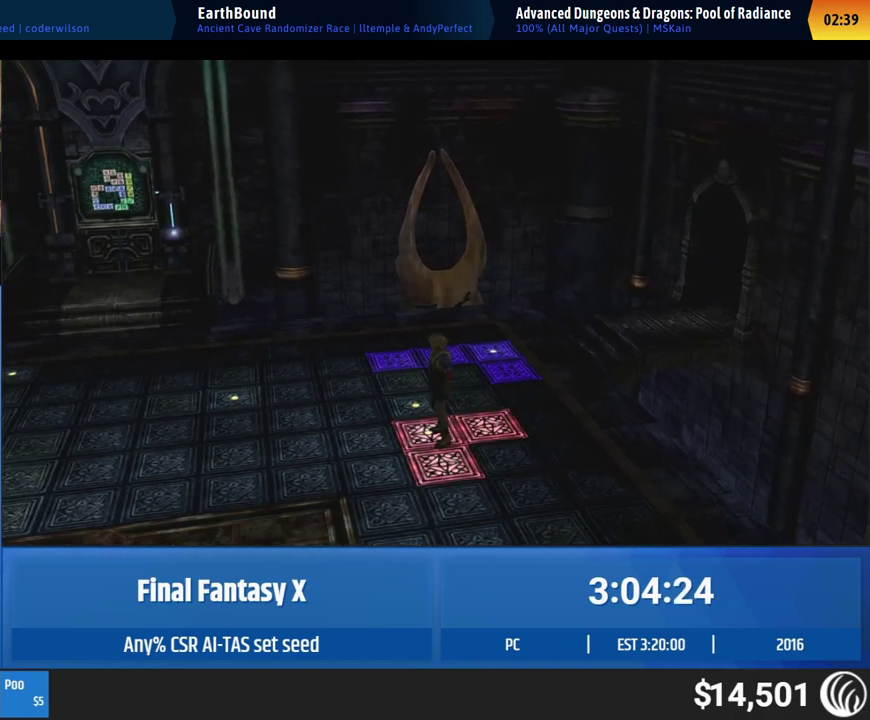
{"buttons": [], "left_stick": "down-left"}
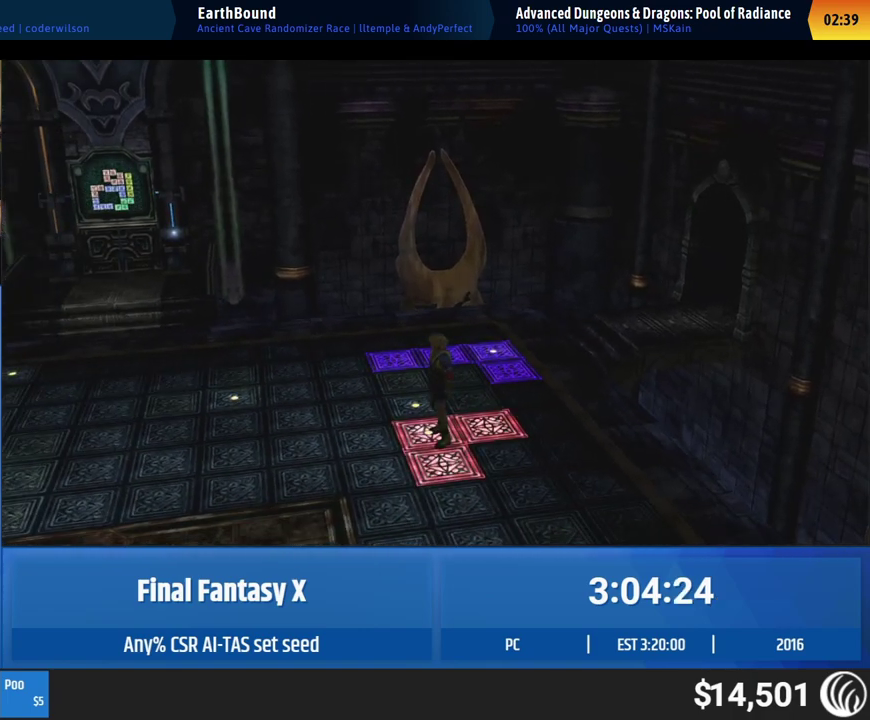
{"buttons": [], "left_stick": "down-left"}
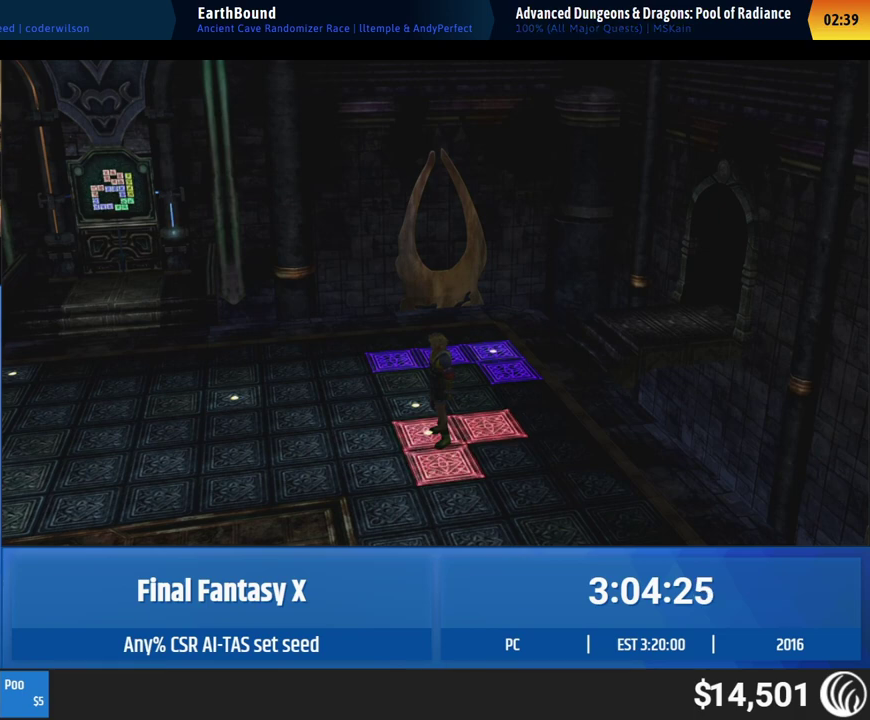
{"buttons": [], "left_stick": "down-left"}
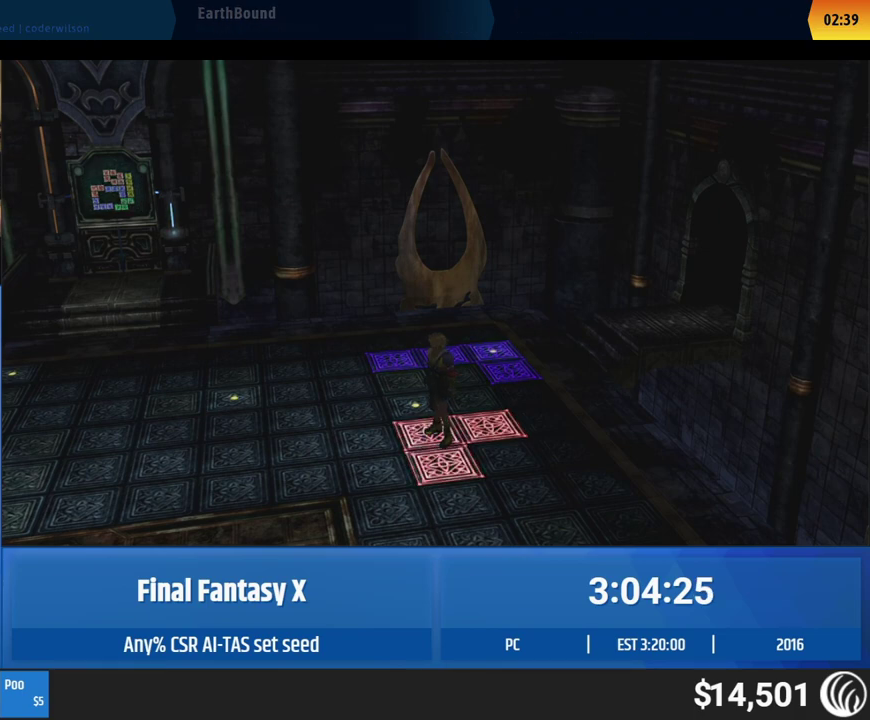
{"buttons": [], "left_stick": "down-left"}
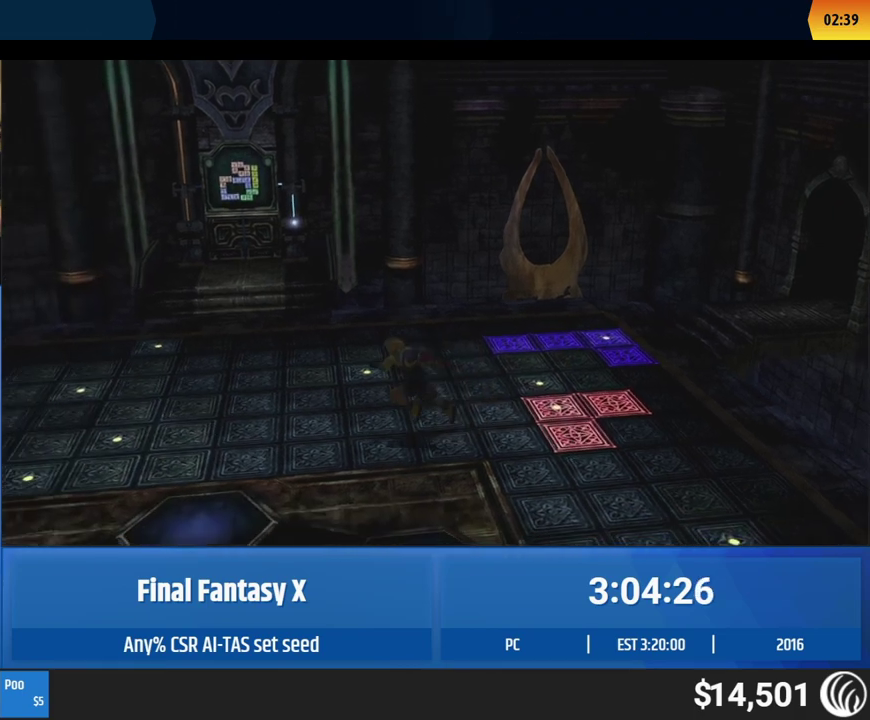
{"buttons": [], "left_stick": "down-left"}
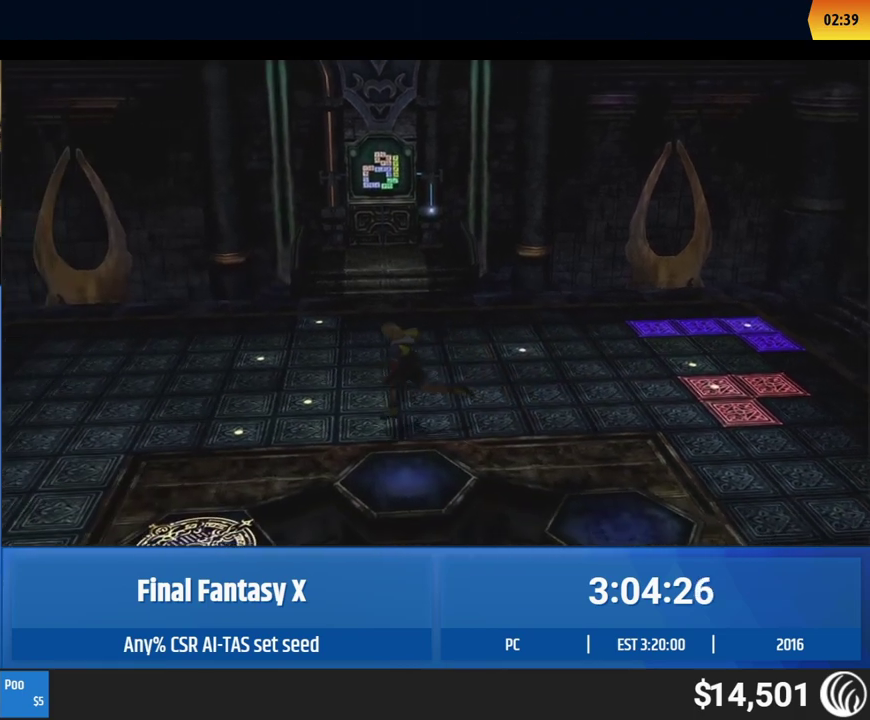
{"buttons": [], "left_stick": "left", "events": [[183, "left_stick", "left"]]}
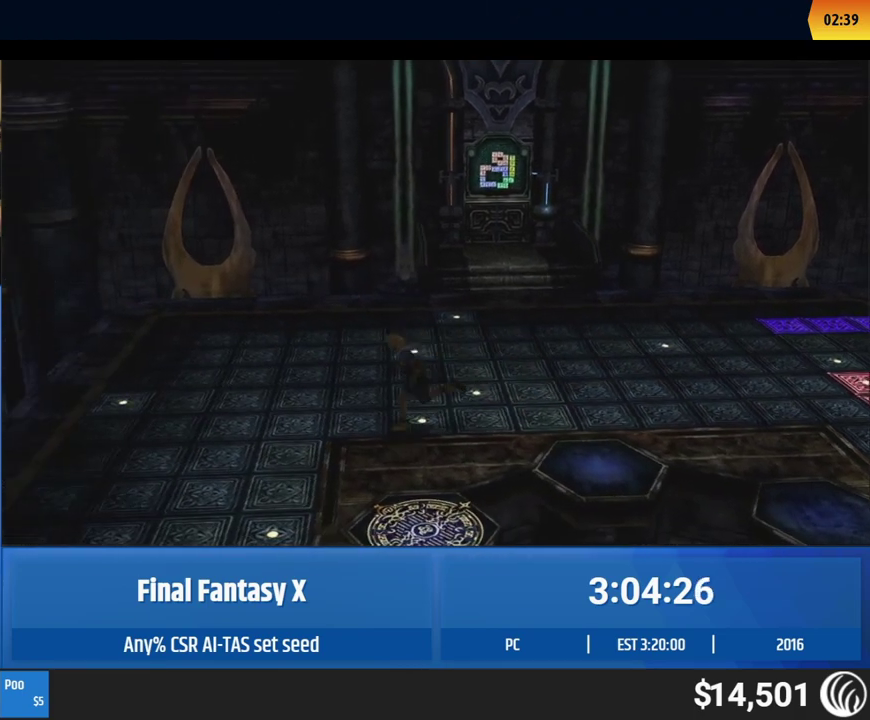
{"buttons": [], "left_stick": "down", "events": [[17, "left_stick", "down"]]}
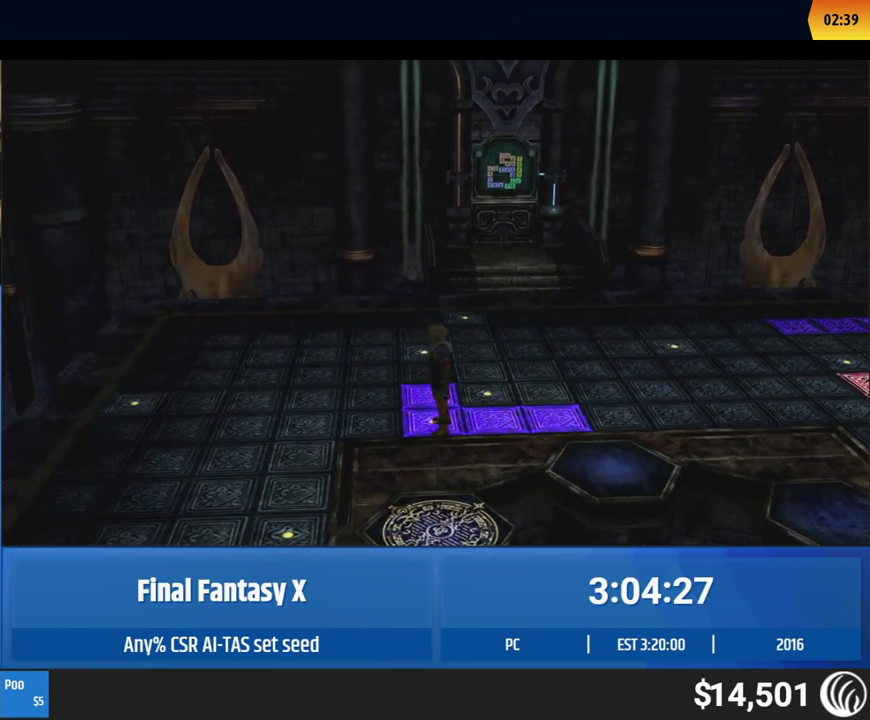
{"buttons": [], "left_stick": "down"}
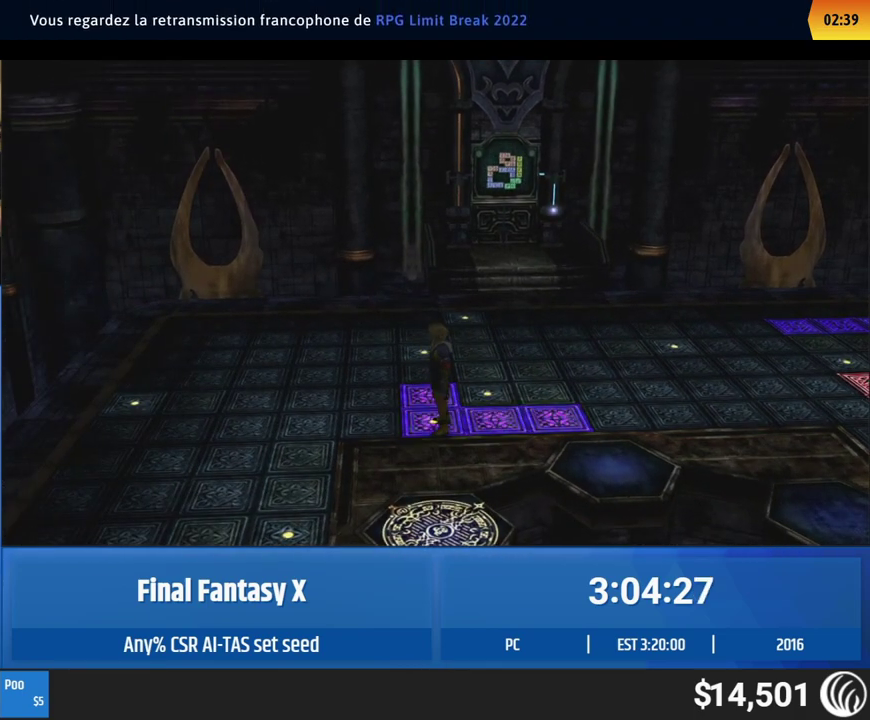
{"buttons": [], "left_stick": "down"}
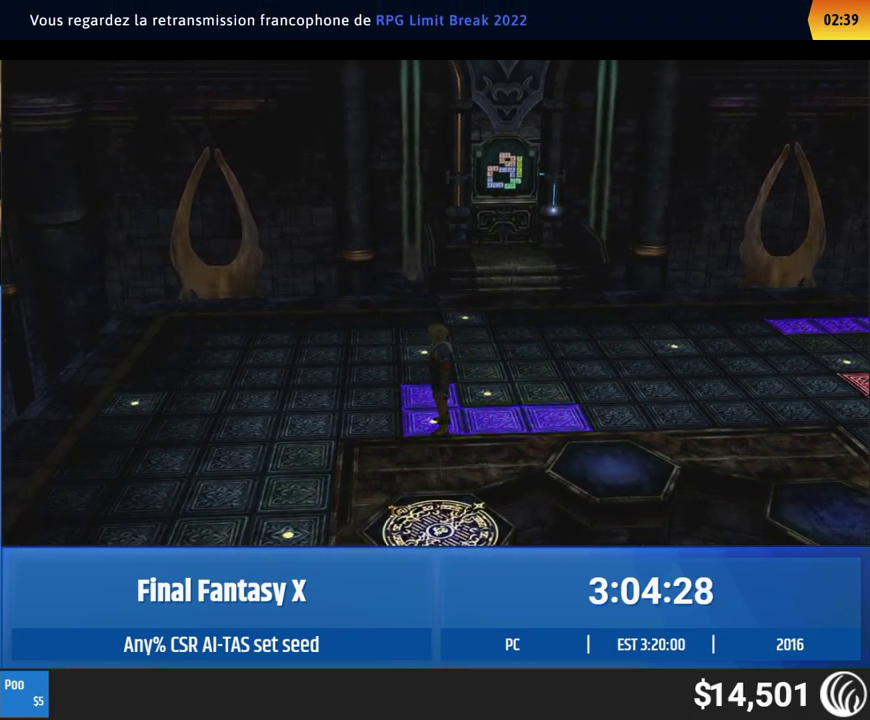
{"buttons": [], "left_stick": "down"}
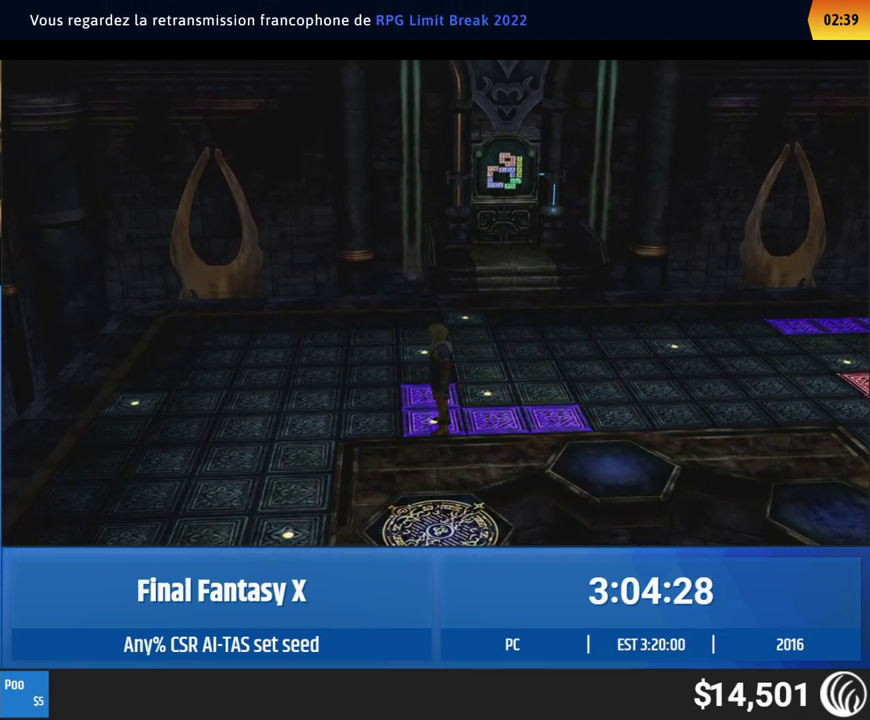
{"buttons": [], "left_stick": "down-left", "events": [[433, "left_stick", "down-left"]]}